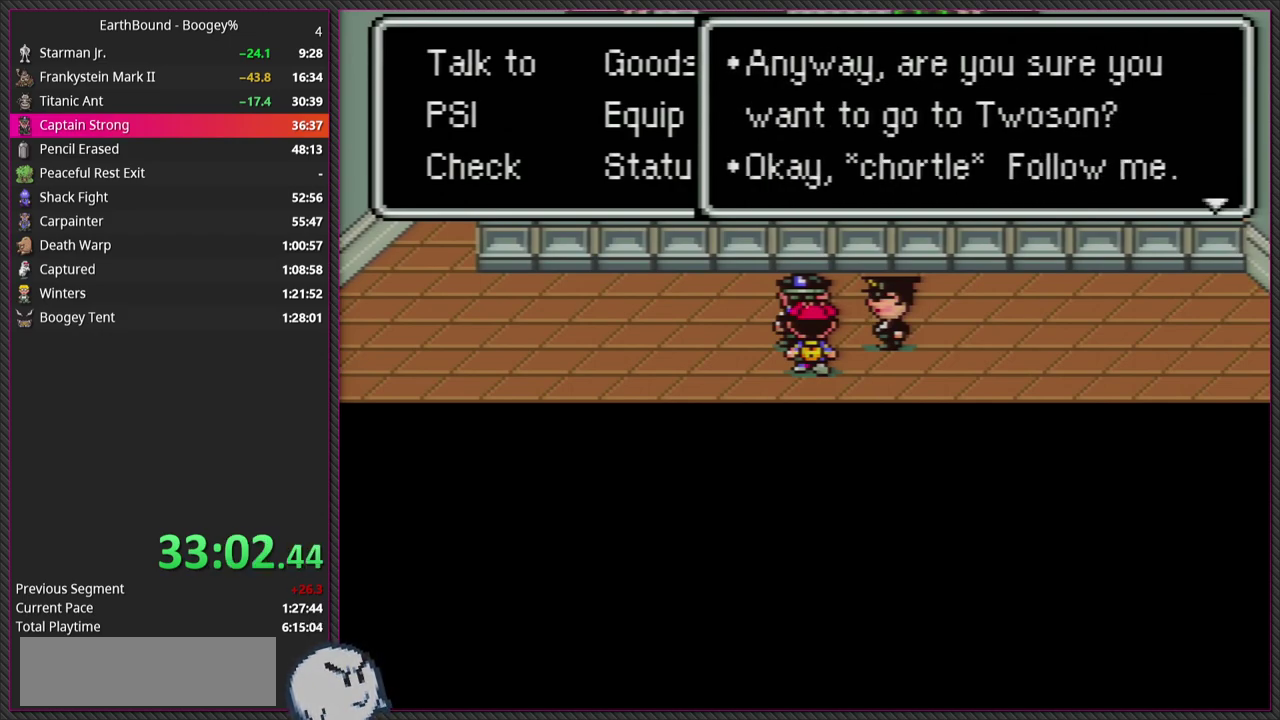
Gameplay with a controller (PlayStation layout); each line is a JSON object with the inputs held at the frame after it. "events" lists button and stick changes between this image and that frame as [ms after this image, input, new state], when the widget could be followed in between. Not read: L3 R3.
{"buttons": [], "events": [[17, "L1", "up"], [67, "CIRCLE", "down"], [167, "L1", "down"], [200, "CIRCLE", "up"], [283, "L1", "up"], [300, "CIRCLE", "down"], [417, "CIRCLE", "up"]]}
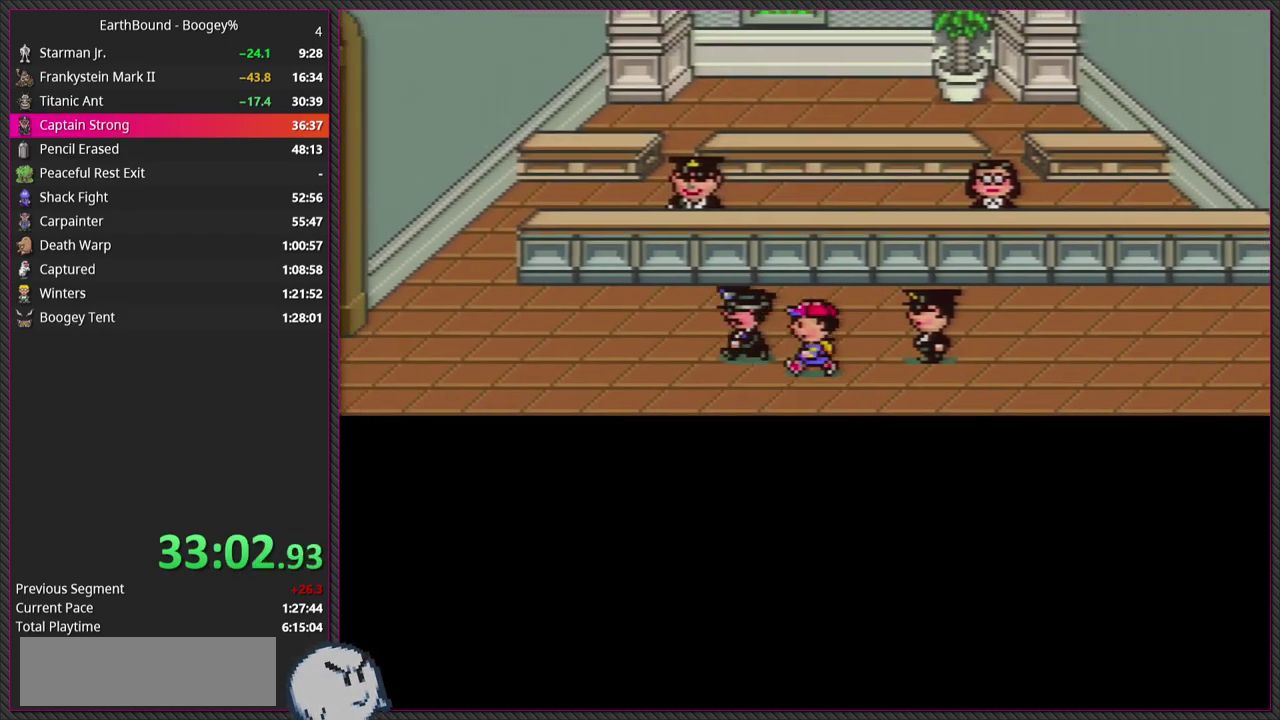
{"buttons": [], "events": []}
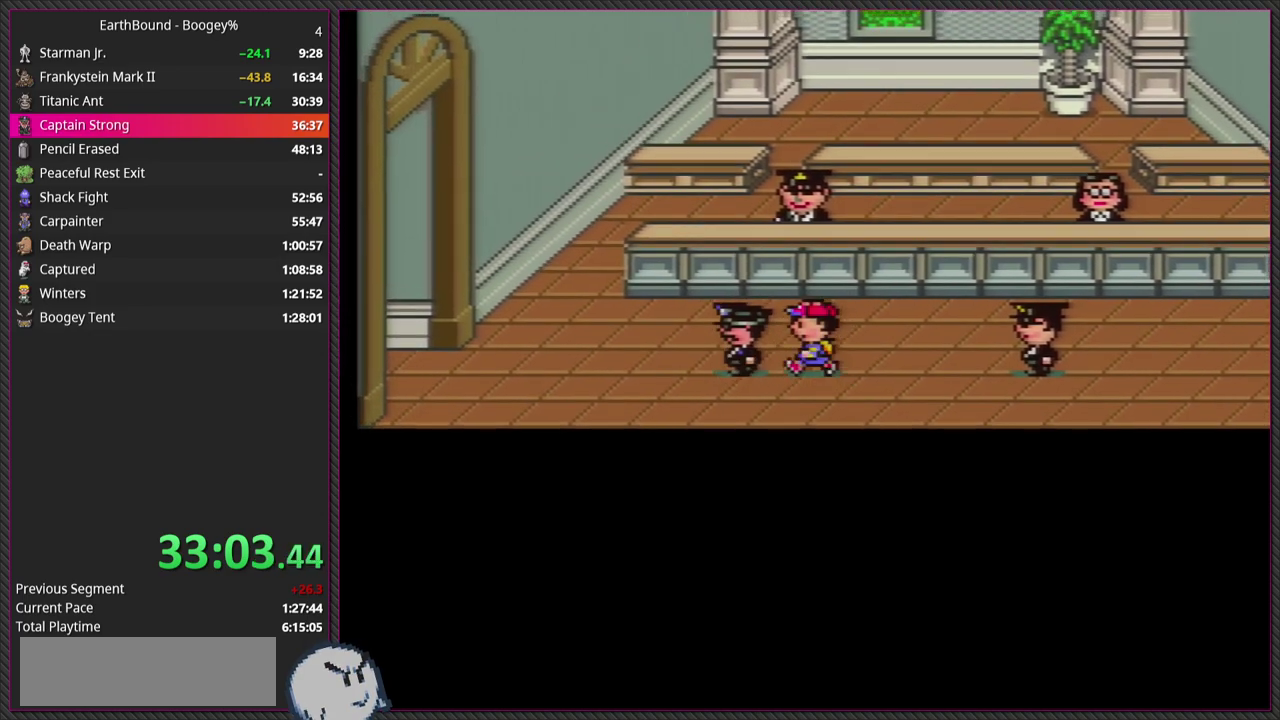
{"buttons": [], "events": []}
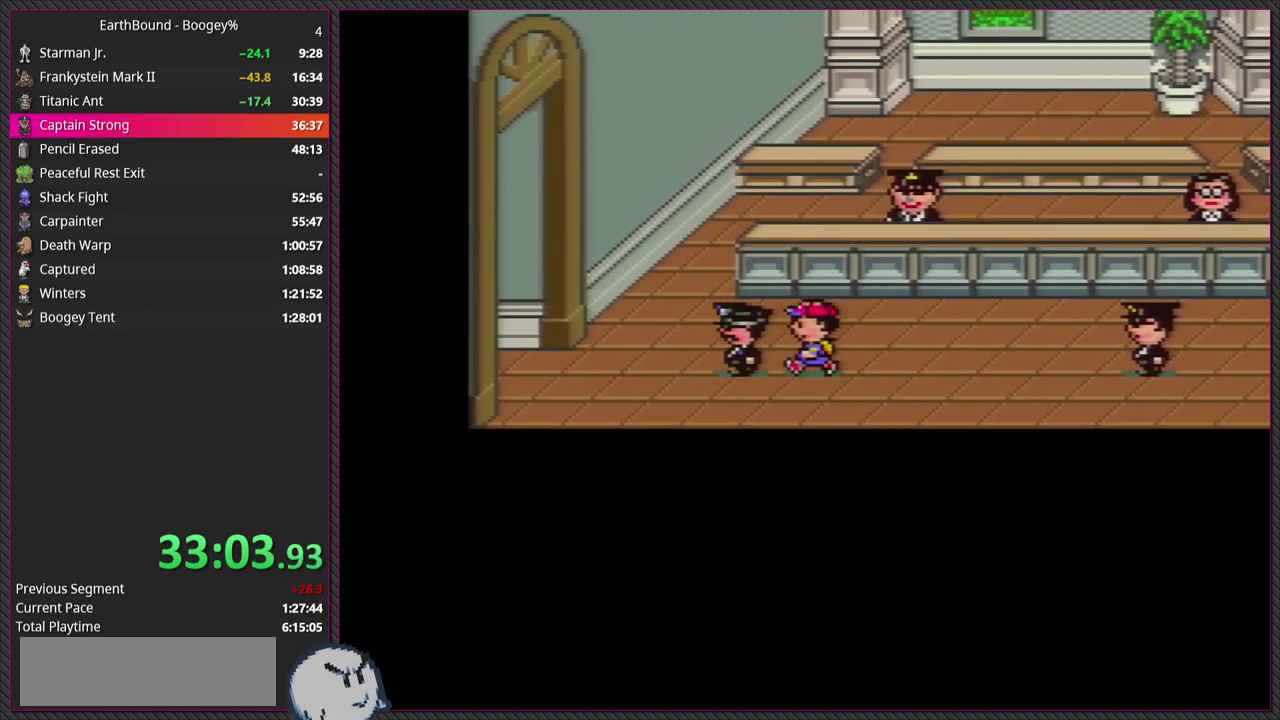
{"buttons": [], "events": []}
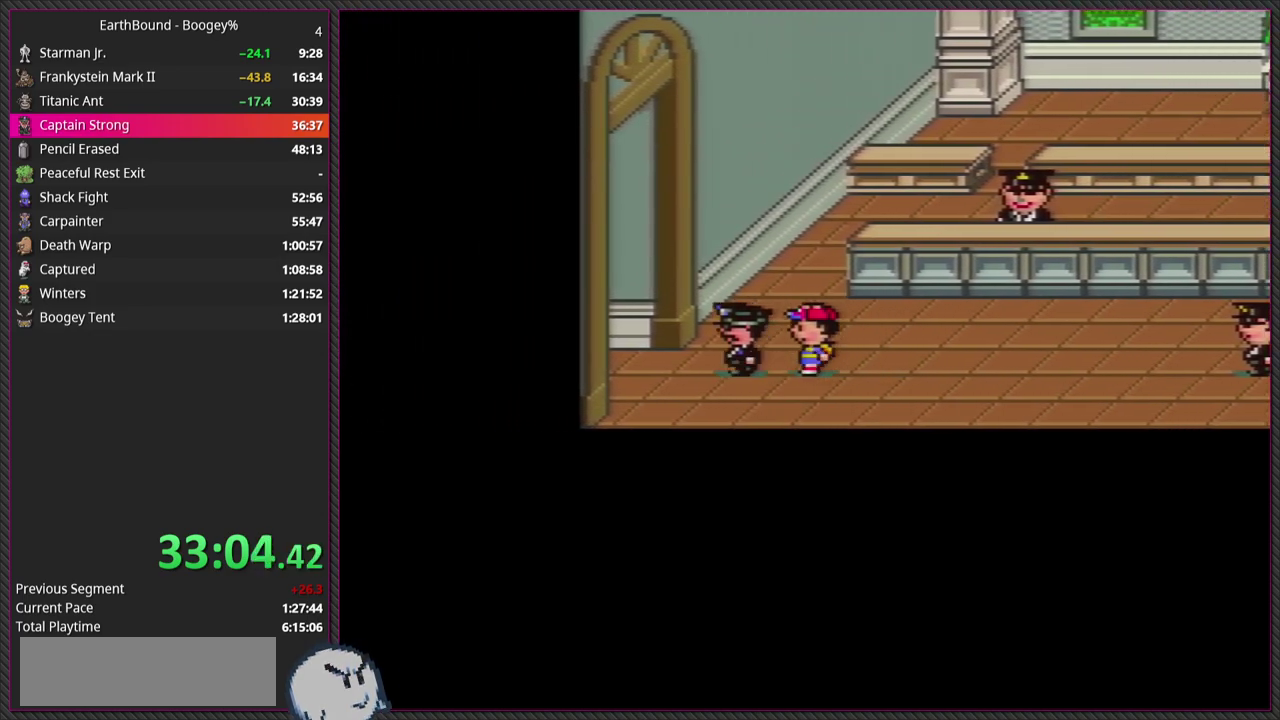
{"buttons": [], "events": []}
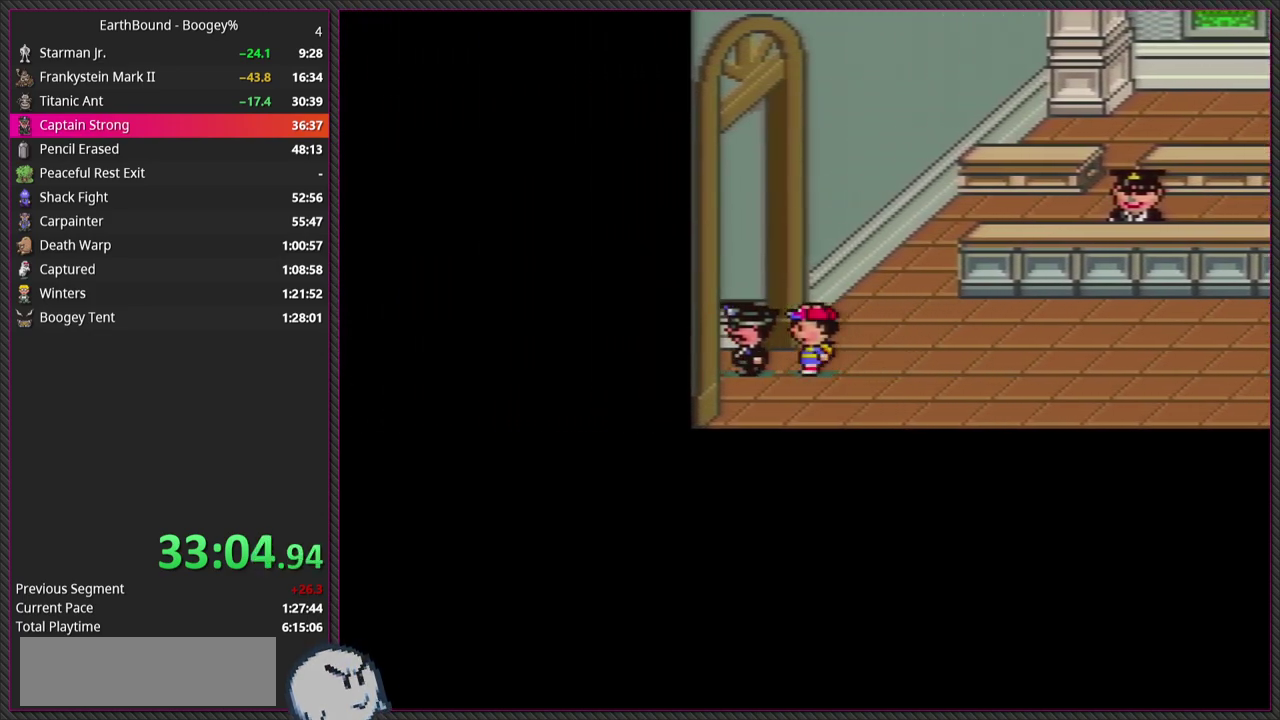
{"buttons": [], "events": []}
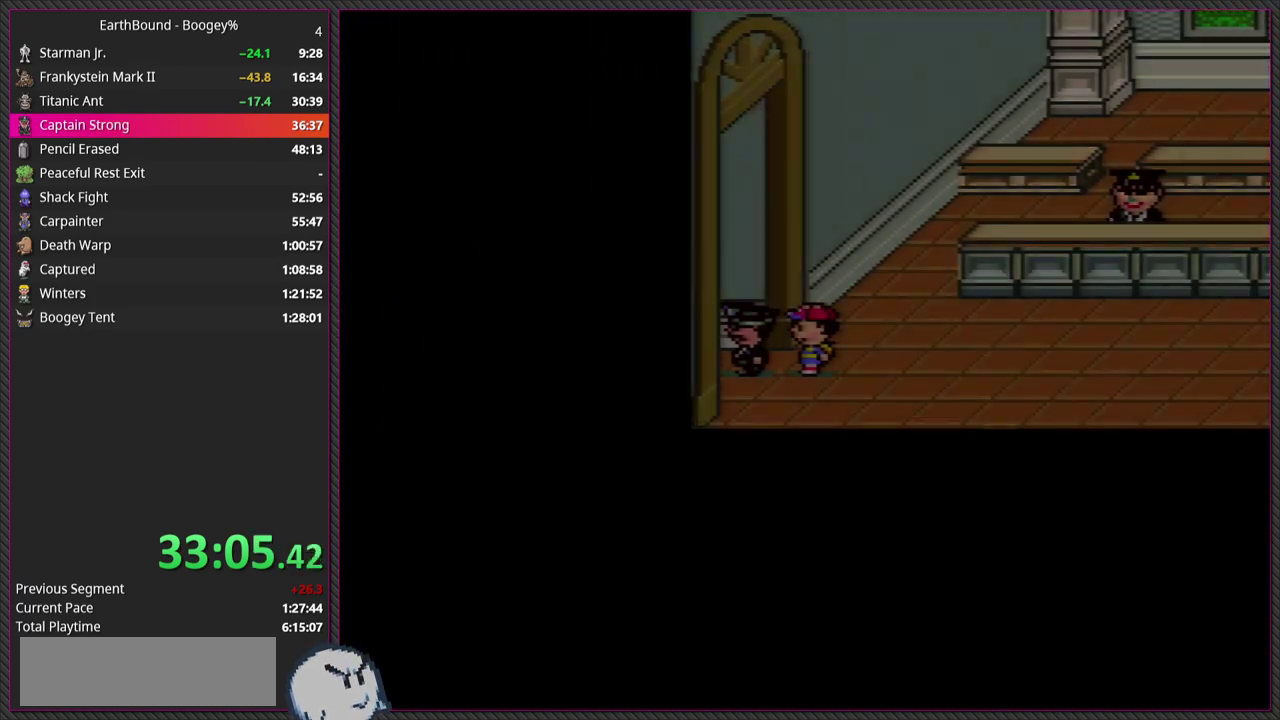
{"buttons": [], "events": []}
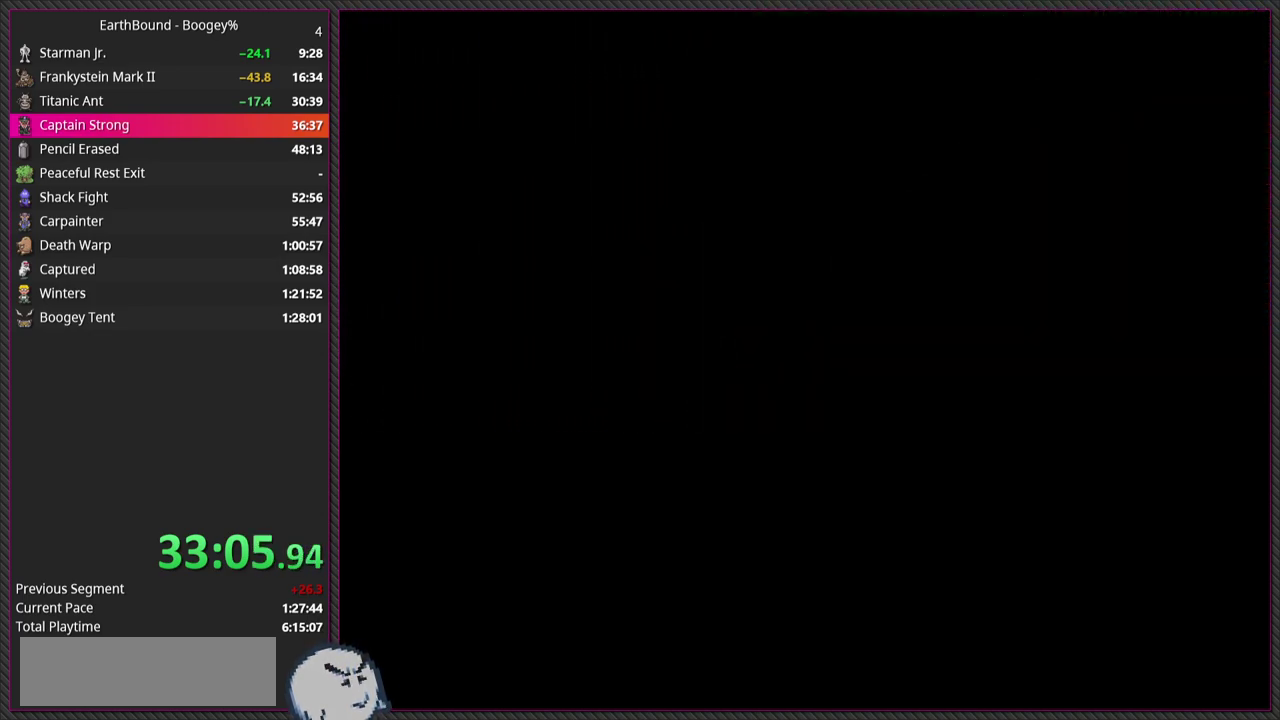
{"buttons": [], "events": []}
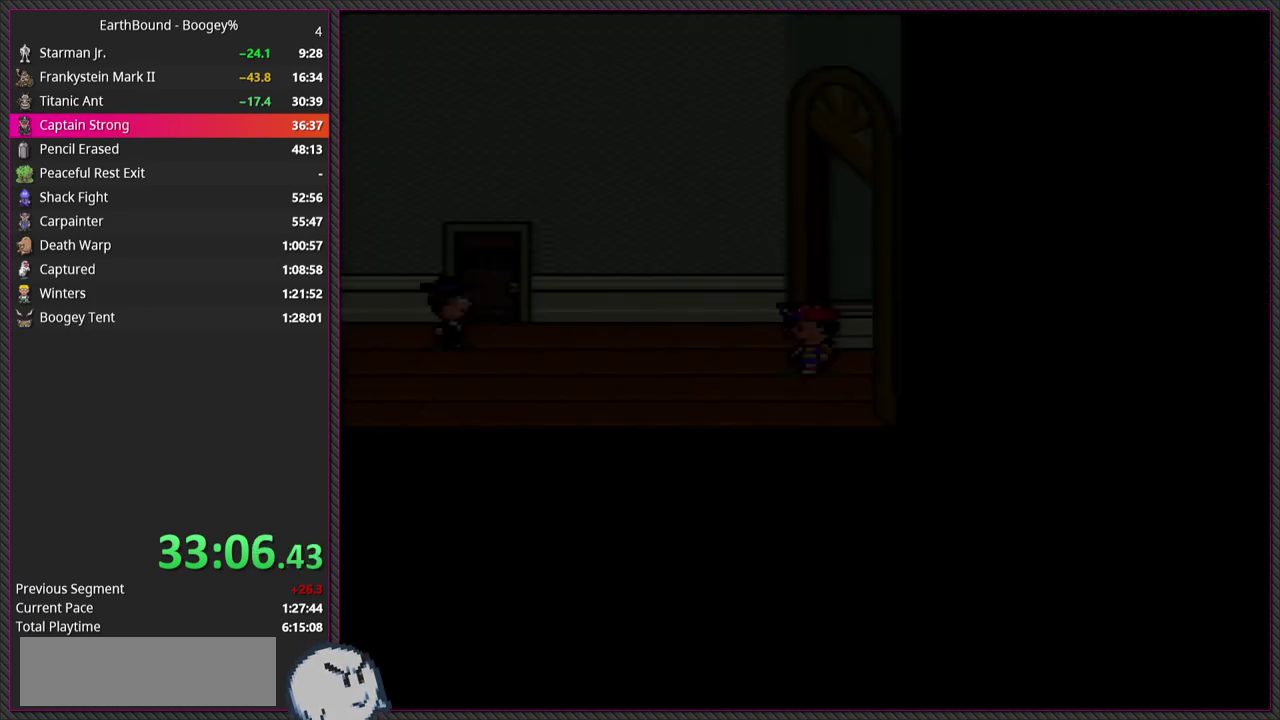
{"buttons": [], "events": []}
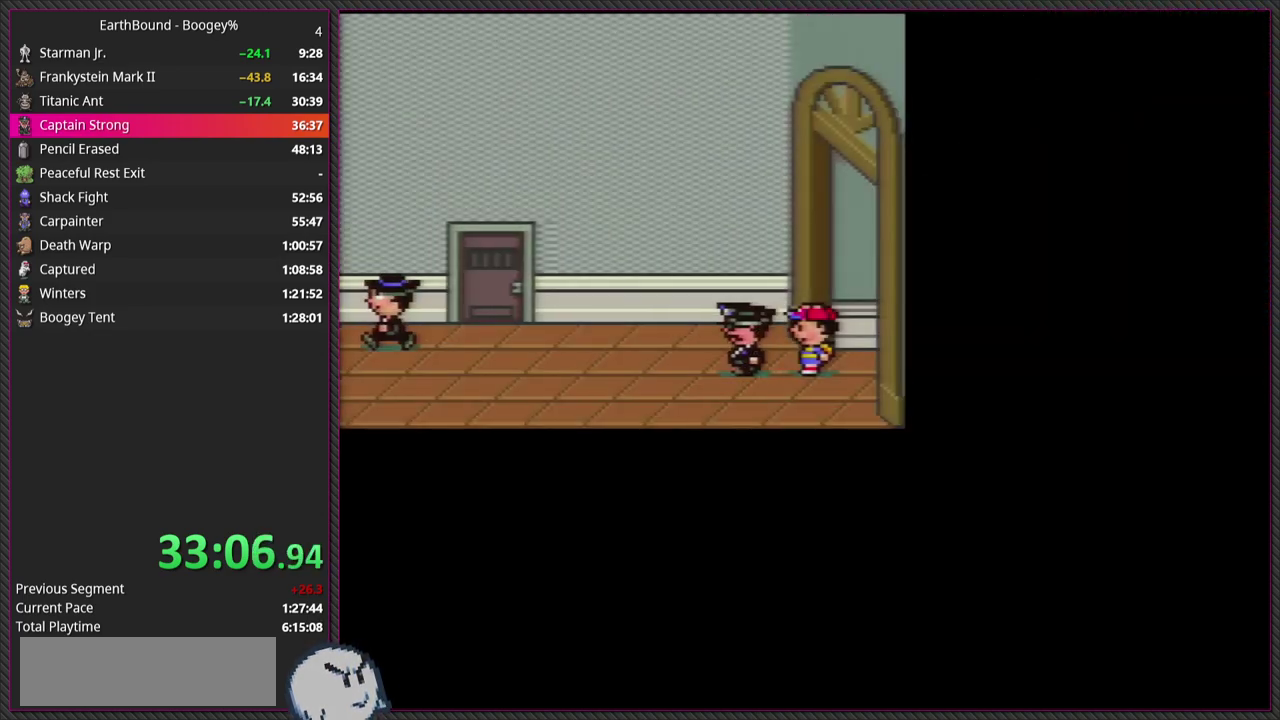
{"buttons": ["CIRCLE"], "events": [[317, "L1", "down"], [467, "CIRCLE", "down"], [483, "L1", "up"]]}
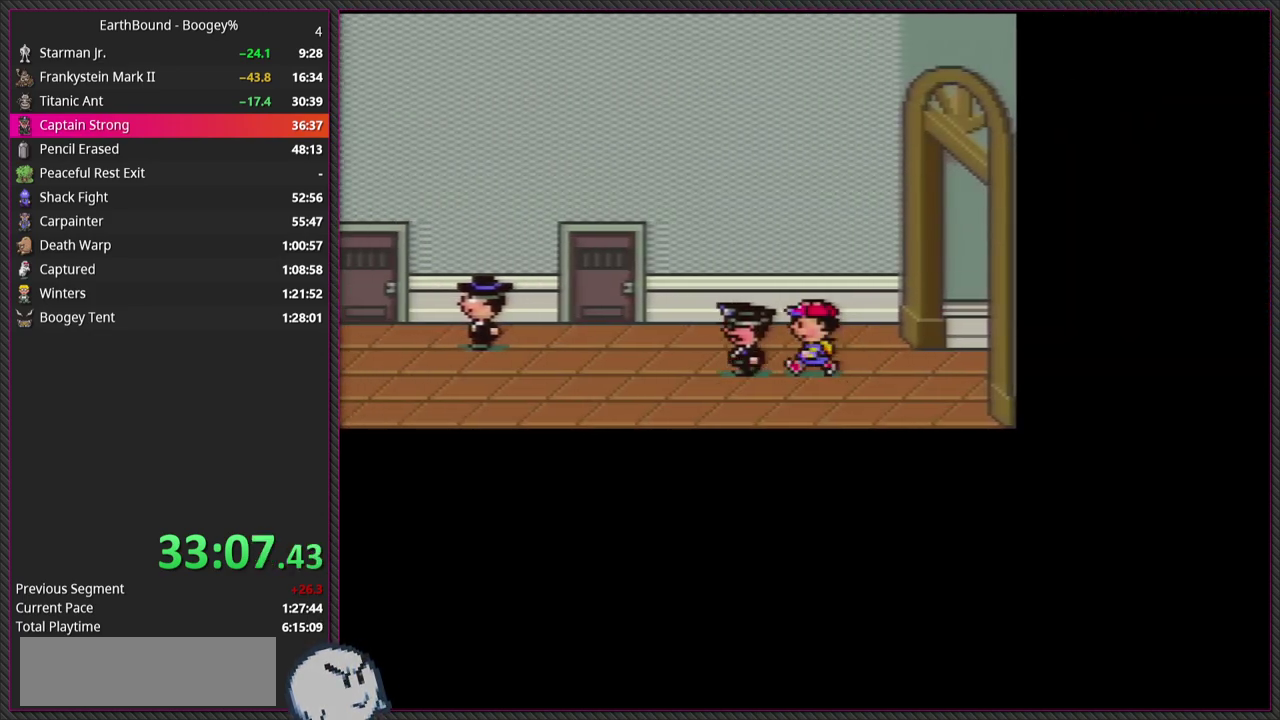
{"buttons": ["CIRCLE"], "events": [[67, "CIRCLE", "up"], [167, "CIRCLE", "down"], [300, "CIRCLE", "up"], [317, "L1", "down"], [400, "CIRCLE", "down"], [417, "L1", "up"]]}
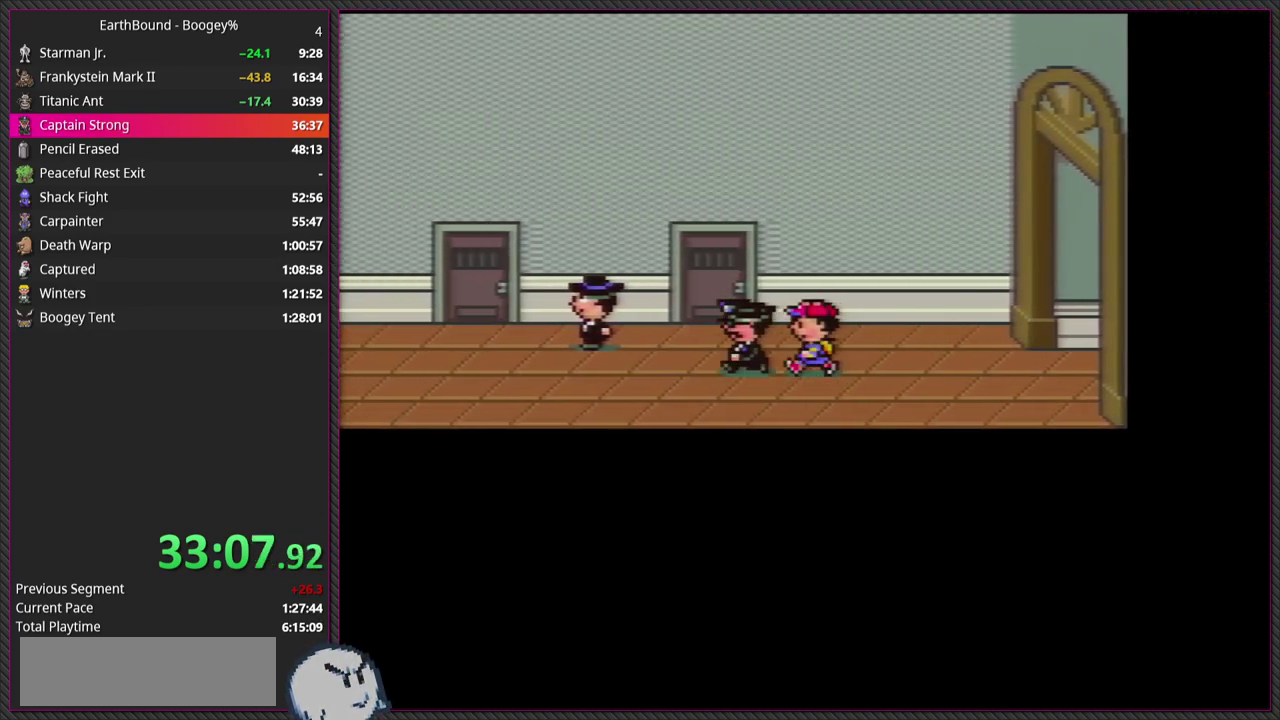
{"buttons": ["L1"], "events": [[33, "CIRCLE", "up"], [50, "L1", "down"], [133, "L1", "up"], [150, "CIRCLE", "down"], [283, "CIRCLE", "up"], [283, "L1", "down"], [367, "L1", "up"], [383, "CIRCLE", "down"], [500, "CIRCLE", "up"], [500, "L1", "down"]]}
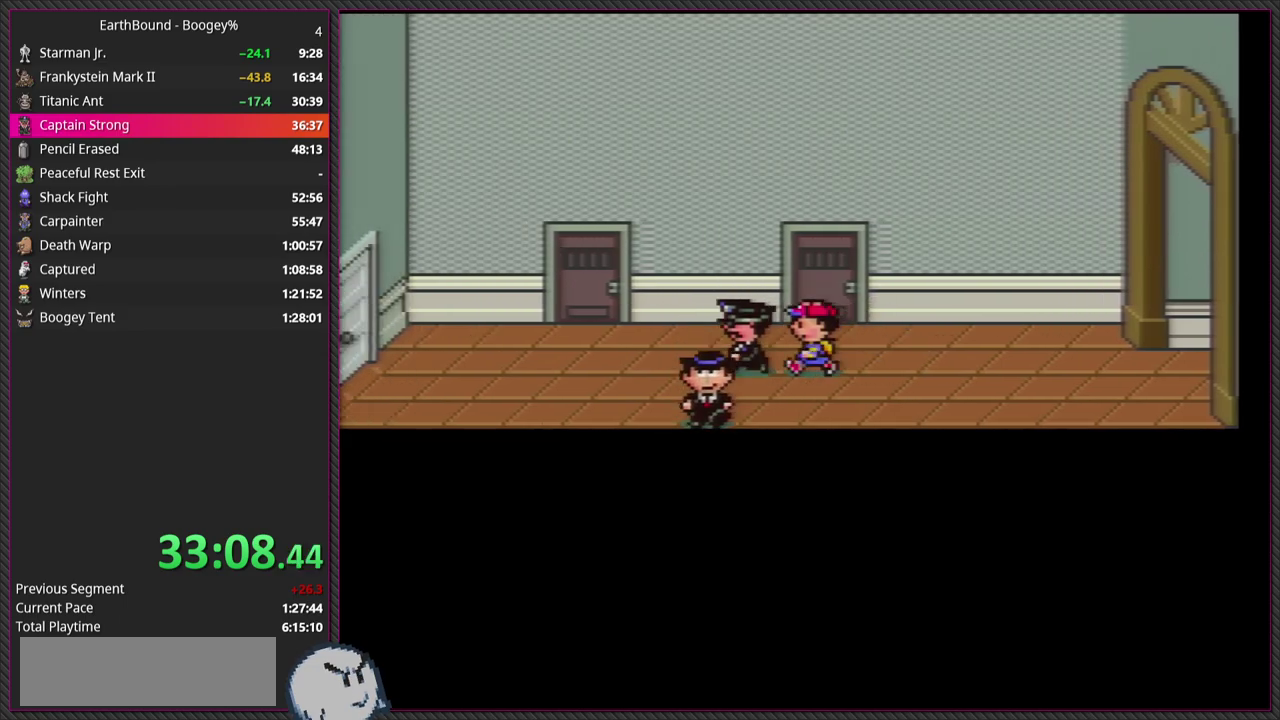
{"buttons": ["CIRCLE"], "events": [[100, "L1", "up"], [117, "CIRCLE", "down"], [200, "L1", "down"], [250, "CIRCLE", "up"], [317, "L1", "up"], [400, "L1", "down"], [417, "CIRCLE", "down"], [500, "L1", "up"]]}
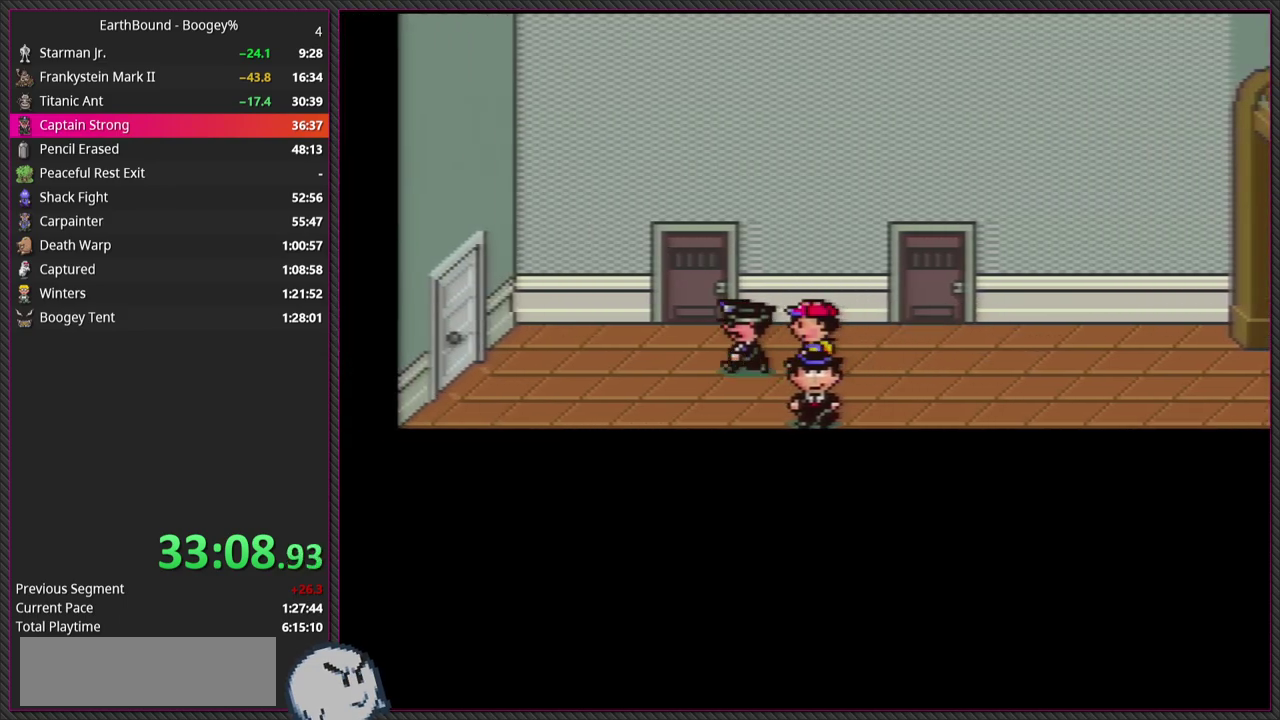
{"buttons": ["L1"], "events": [[50, "CIRCLE", "up"], [100, "L1", "down"], [233, "CIRCLE", "down"], [233, "L1", "up"], [367, "L1", "down"], [383, "CIRCLE", "up"]]}
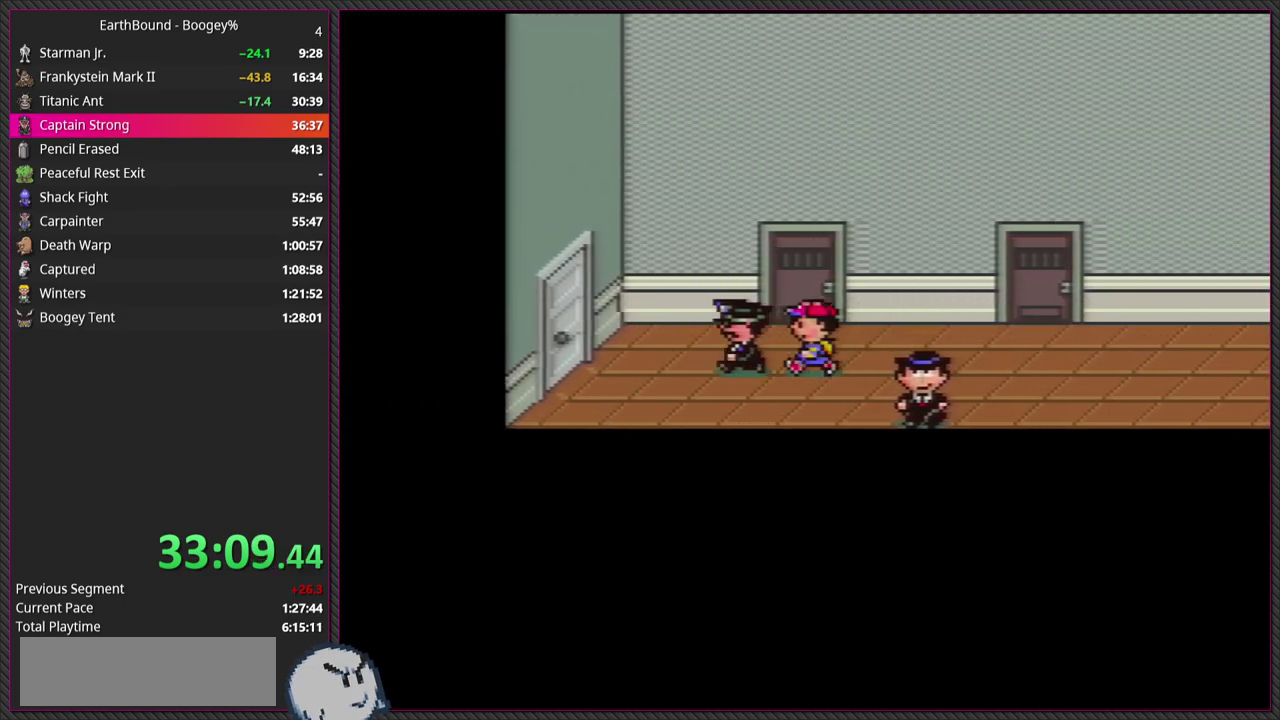
{"buttons": [], "events": [[17, "L1", "up"], [50, "CIRCLE", "down"], [133, "L1", "down"], [183, "CIRCLE", "up"], [283, "L1", "up"], [383, "L1", "down"], [500, "L1", "up"]]}
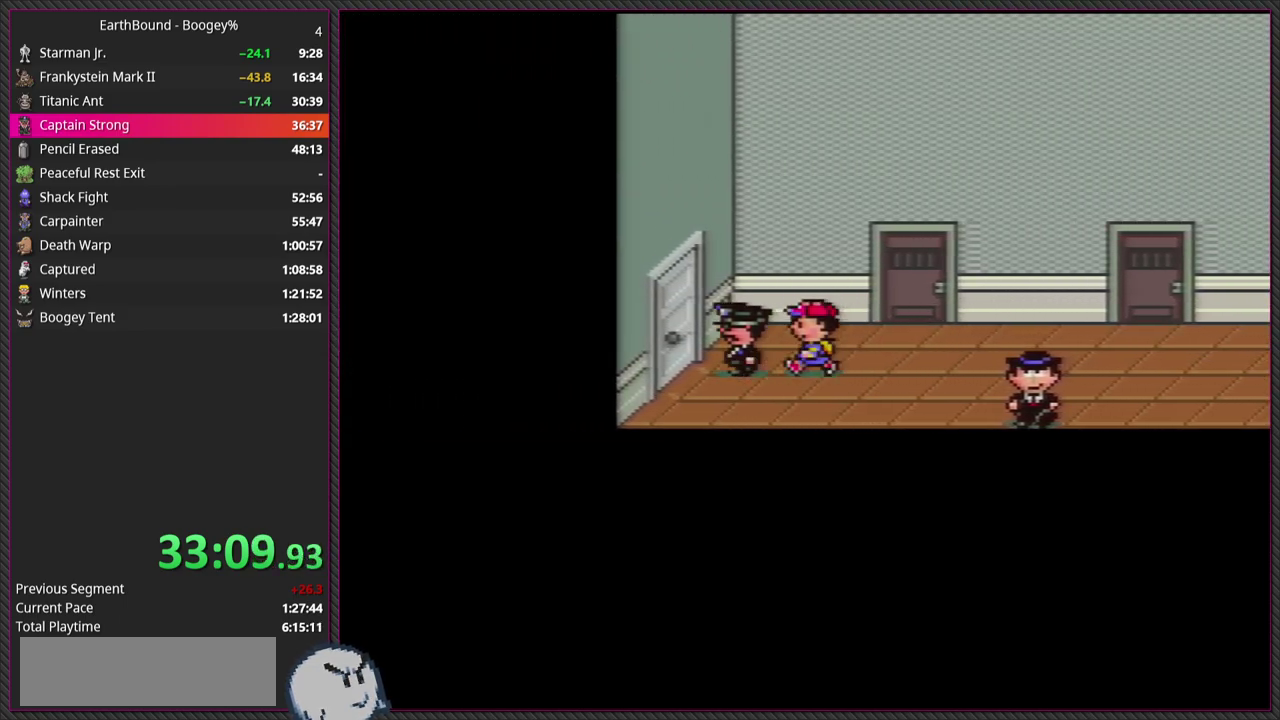
{"buttons": ["L1"], "events": [[150, "L1", "down"], [283, "L1", "up"], [317, "CIRCLE", "down"], [400, "L1", "down"], [467, "CIRCLE", "up"]]}
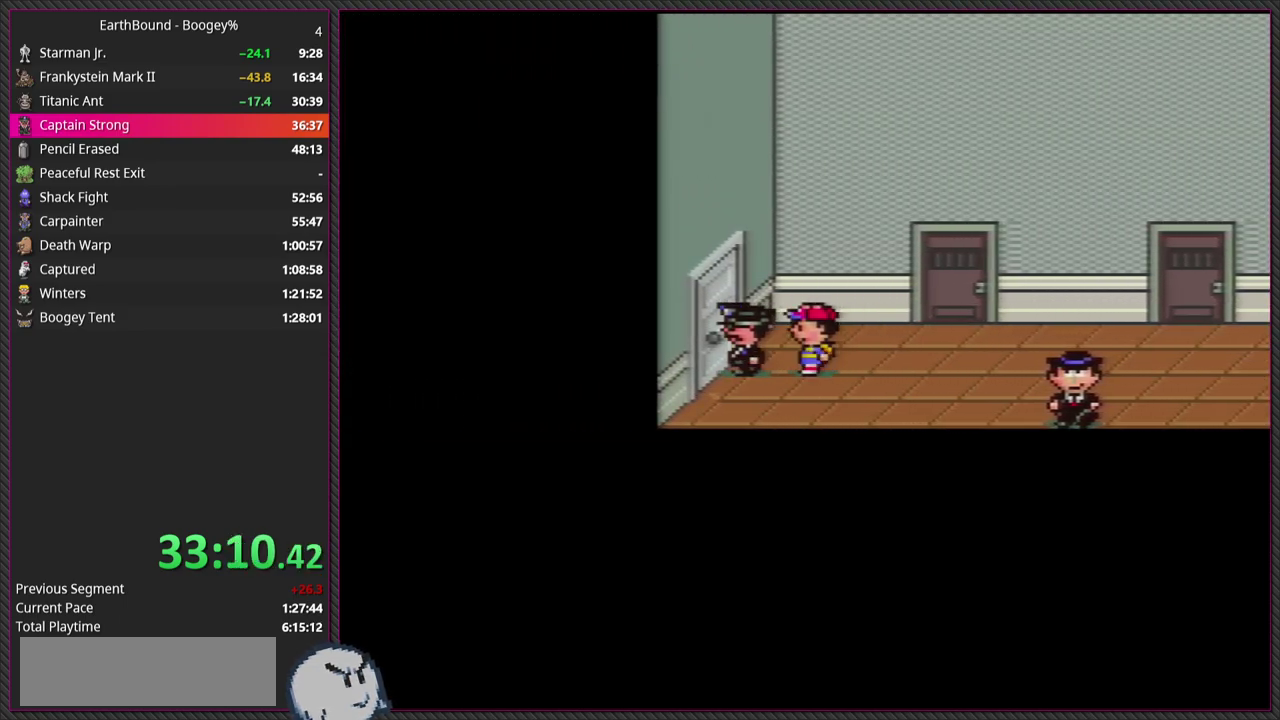
{"buttons": ["L1"], "events": [[17, "L1", "up"], [150, "CIRCLE", "down"], [200, "L1", "down"], [333, "L1", "up"], [350, "CIRCLE", "up"], [500, "L1", "down"]]}
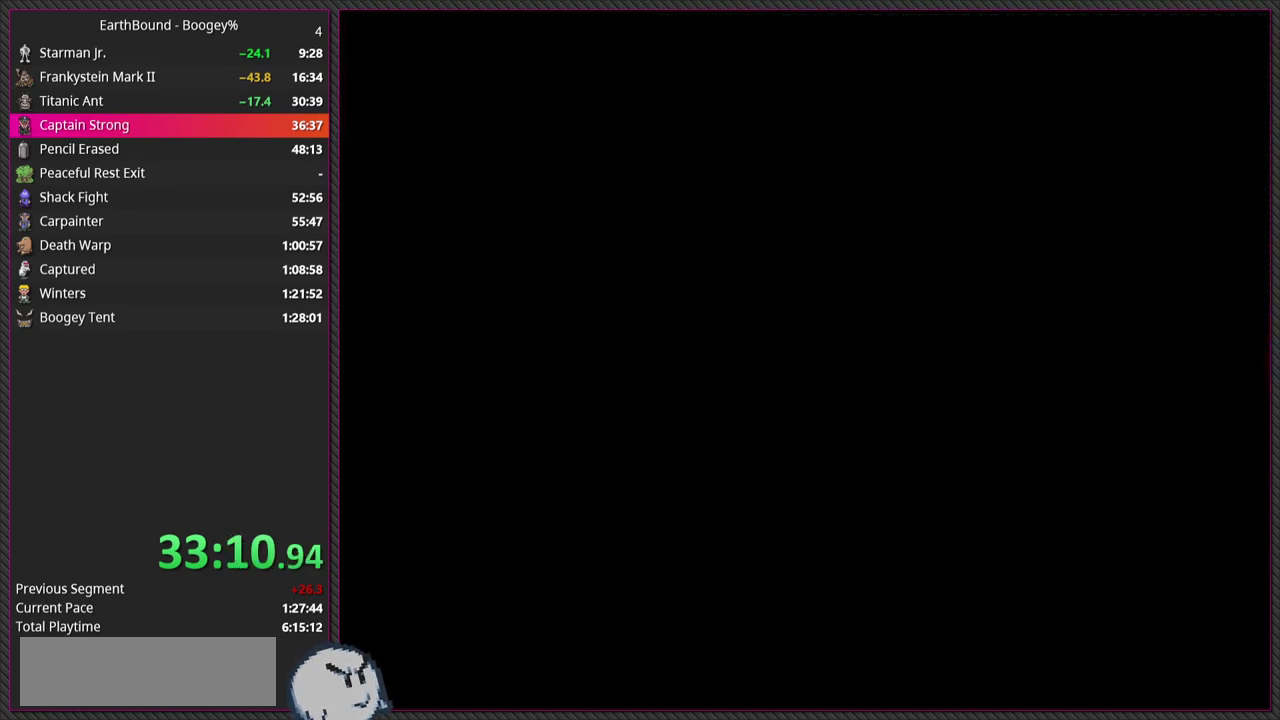
{"buttons": ["CIRCLE"], "events": [[167, "L1", "up"], [200, "CIRCLE", "down"], [350, "L1", "down"], [367, "CIRCLE", "up"], [450, "L1", "up"], [500, "CIRCLE", "down"]]}
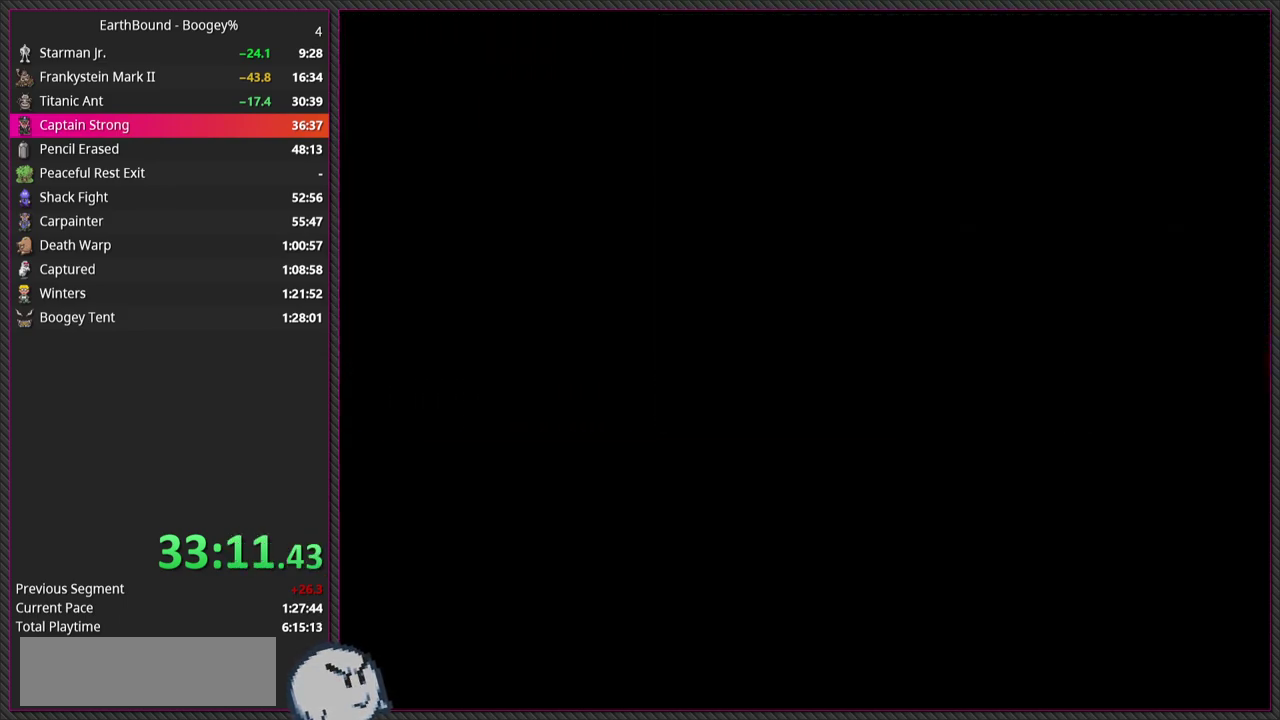
{"buttons": [], "events": [[83, "L1", "down"], [133, "CIRCLE", "up"], [183, "L1", "up"], [233, "CIRCLE", "down"], [283, "L1", "down"], [350, "CIRCLE", "up"], [400, "L1", "up"]]}
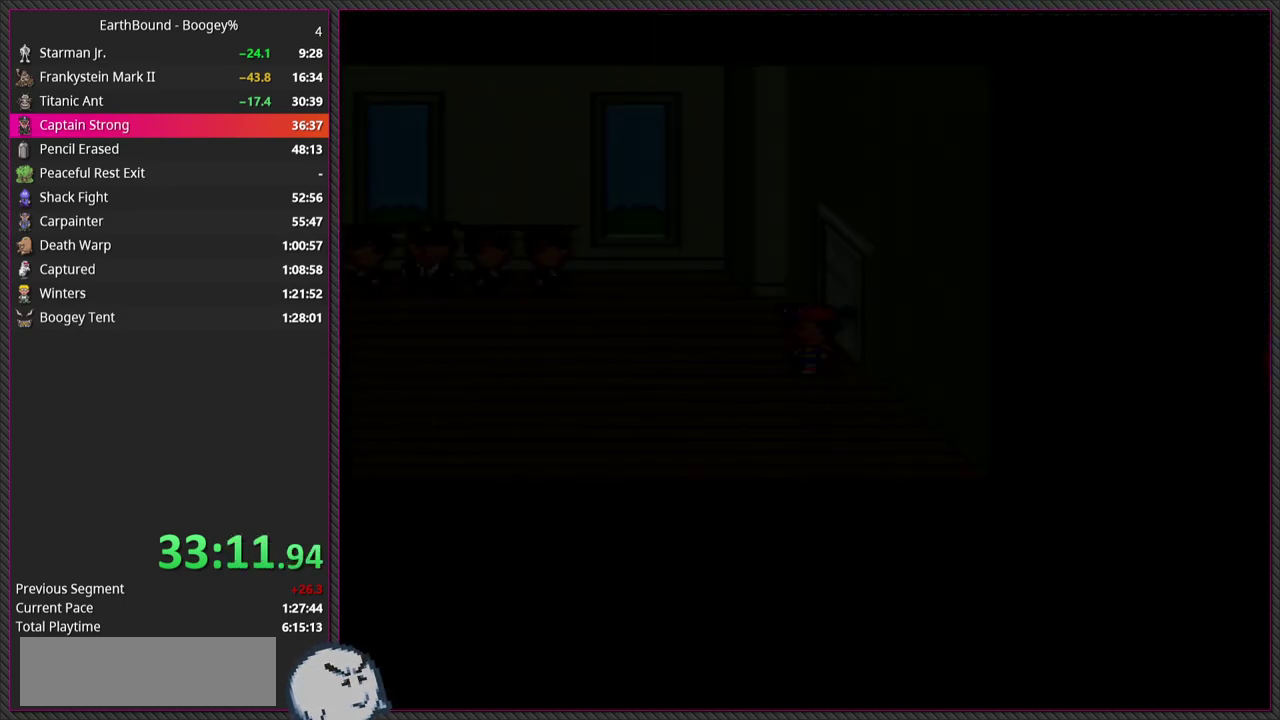
{"buttons": ["CIRCLE"], "events": [[83, "L1", "down"], [167, "CIRCLE", "down"], [217, "L1", "up"], [283, "CIRCLE", "up"], [333, "L1", "down"], [417, "CIRCLE", "down"], [433, "L1", "up"]]}
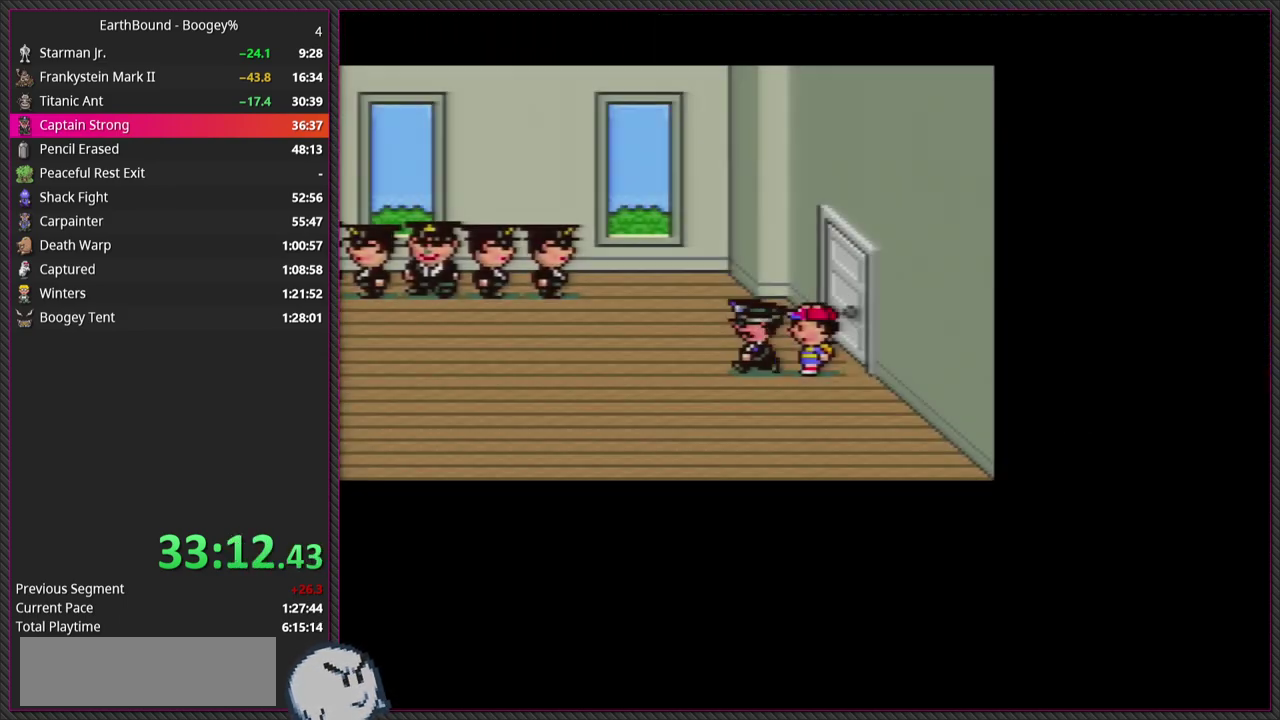
{"buttons": [], "events": [[33, "CIRCLE", "up"], [50, "L1", "down"], [150, "L1", "up"]]}
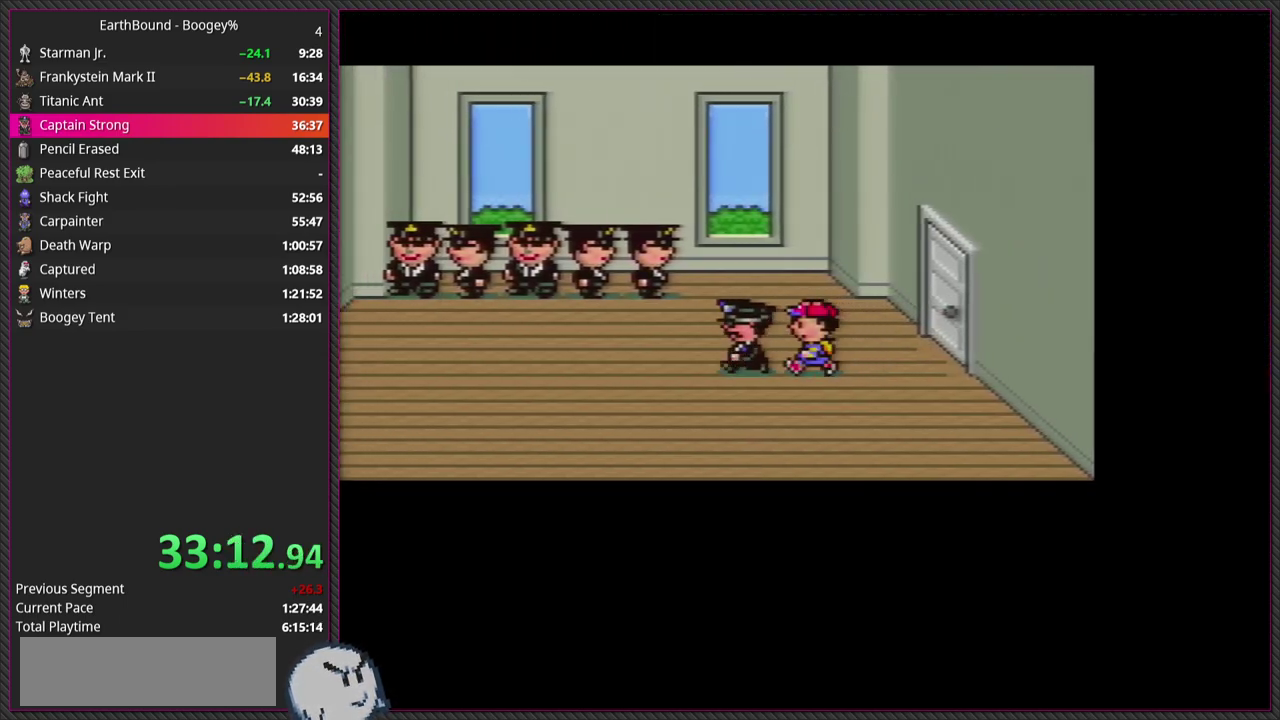
{"buttons": [], "events": []}
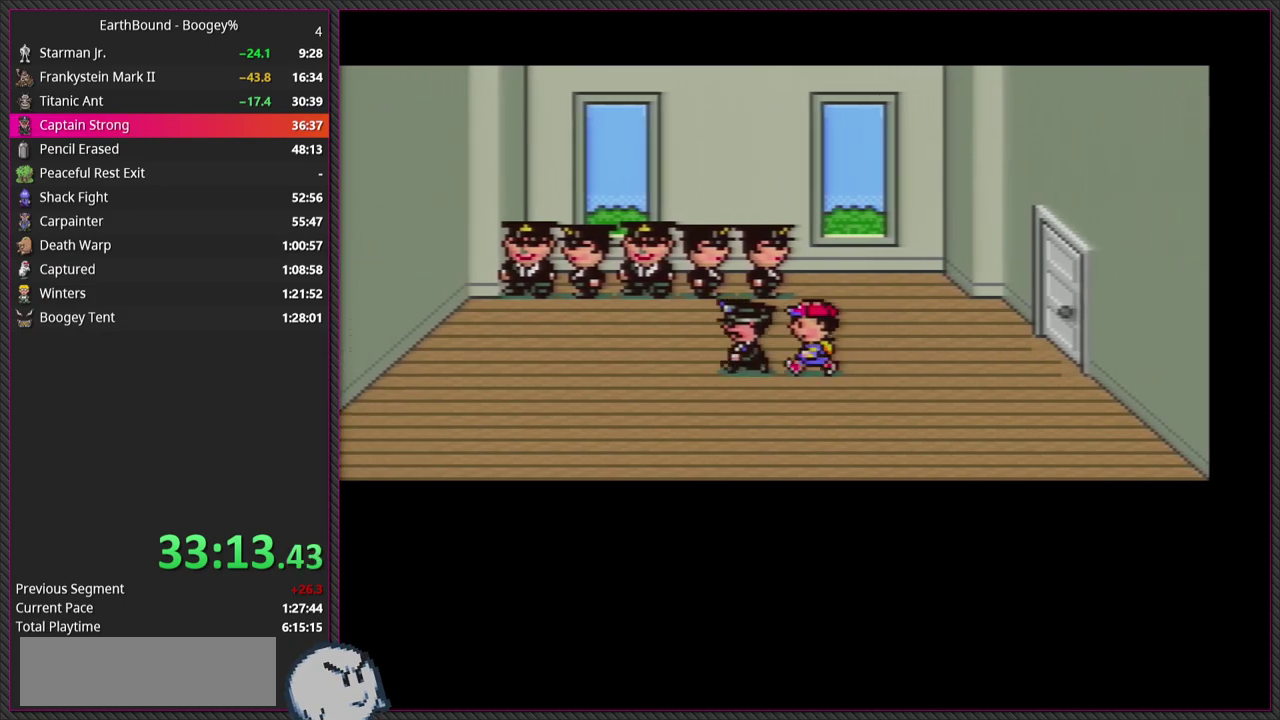
{"buttons": [], "events": []}
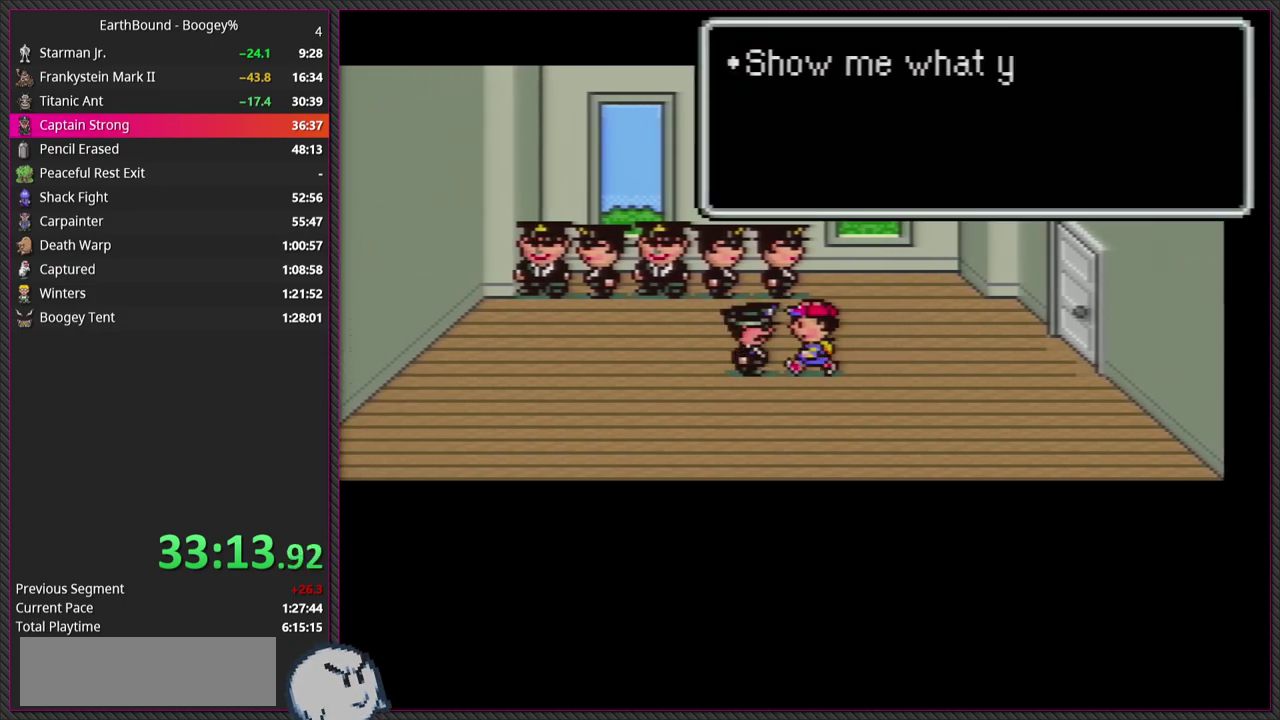
{"buttons": ["CIRCLE", "L1"], "events": [[467, "CIRCLE", "down"], [500, "L1", "down"]]}
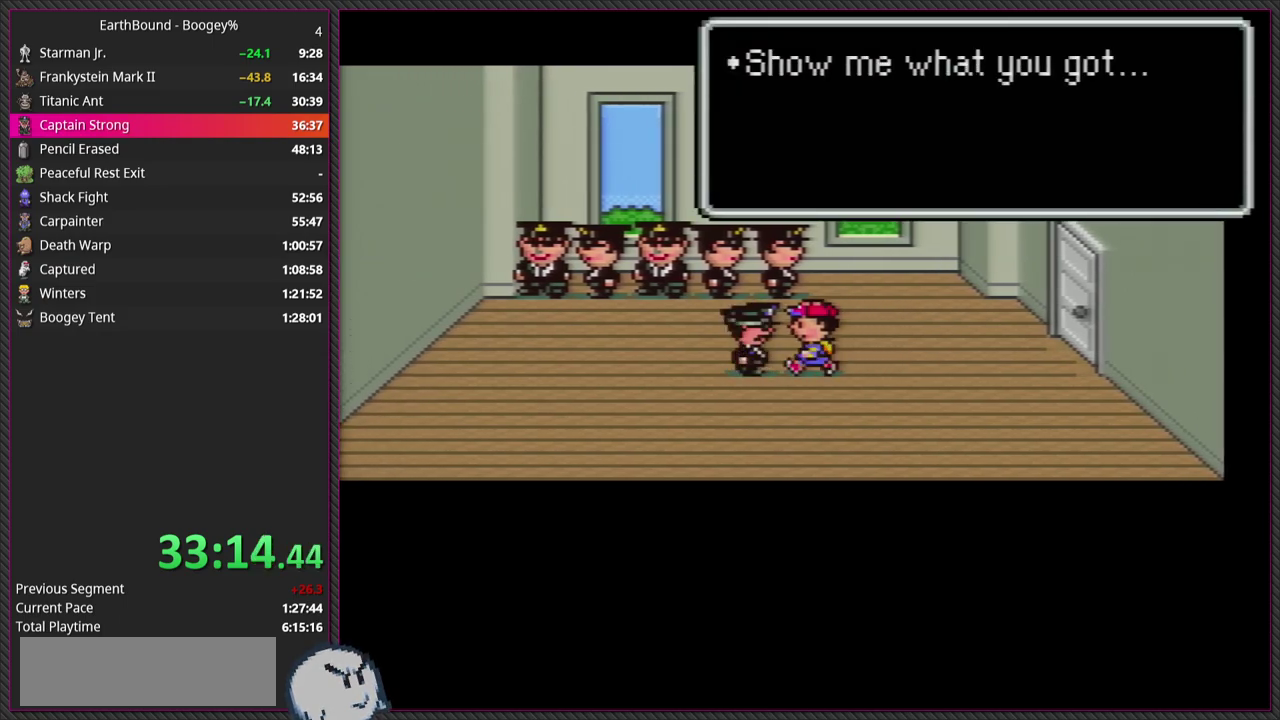
{"buttons": ["L1"], "events": [[50, "CIRCLE", "up"], [133, "L1", "up"], [150, "CIRCLE", "down"], [283, "CIRCLE", "up"], [383, "CIRCLE", "down"], [450, "L1", "down"], [500, "CIRCLE", "up"]]}
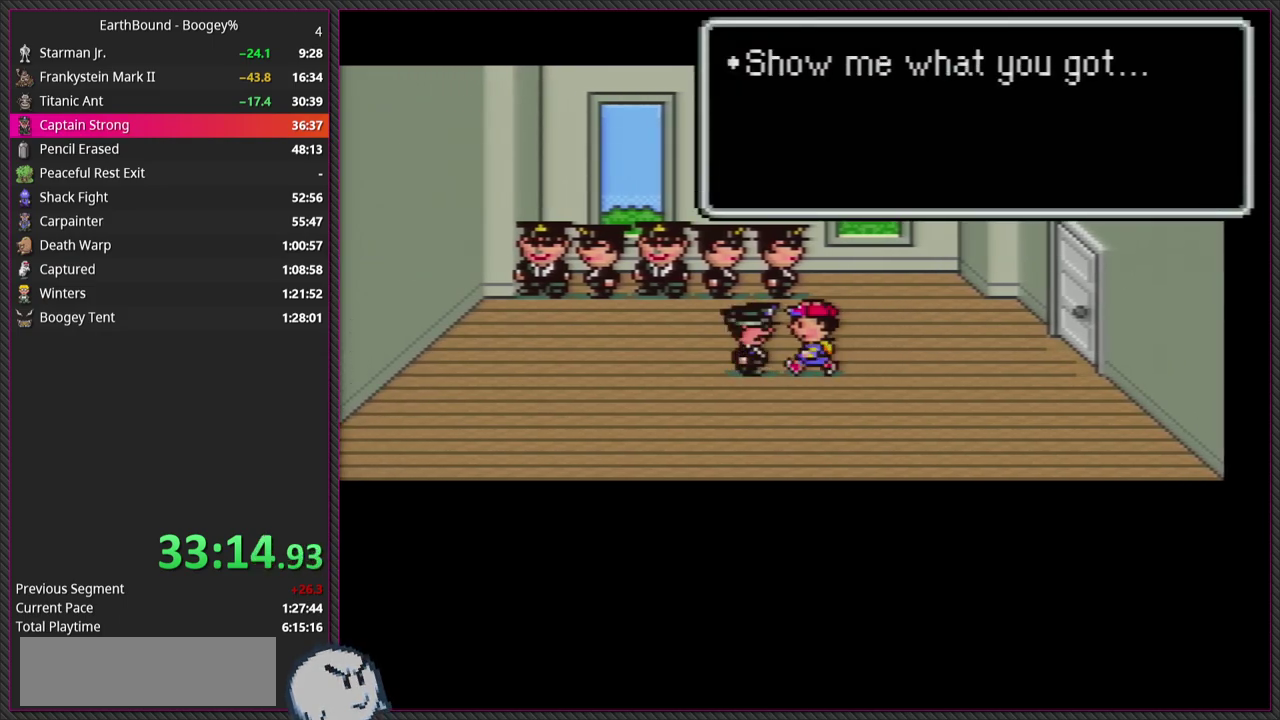
{"buttons": ["CIRCLE"], "events": [[50, "L1", "up"], [117, "CIRCLE", "down"], [150, "L1", "down"], [250, "L1", "up"], [283, "CIRCLE", "up"], [333, "L1", "down"], [400, "CIRCLE", "down"], [467, "L1", "up"]]}
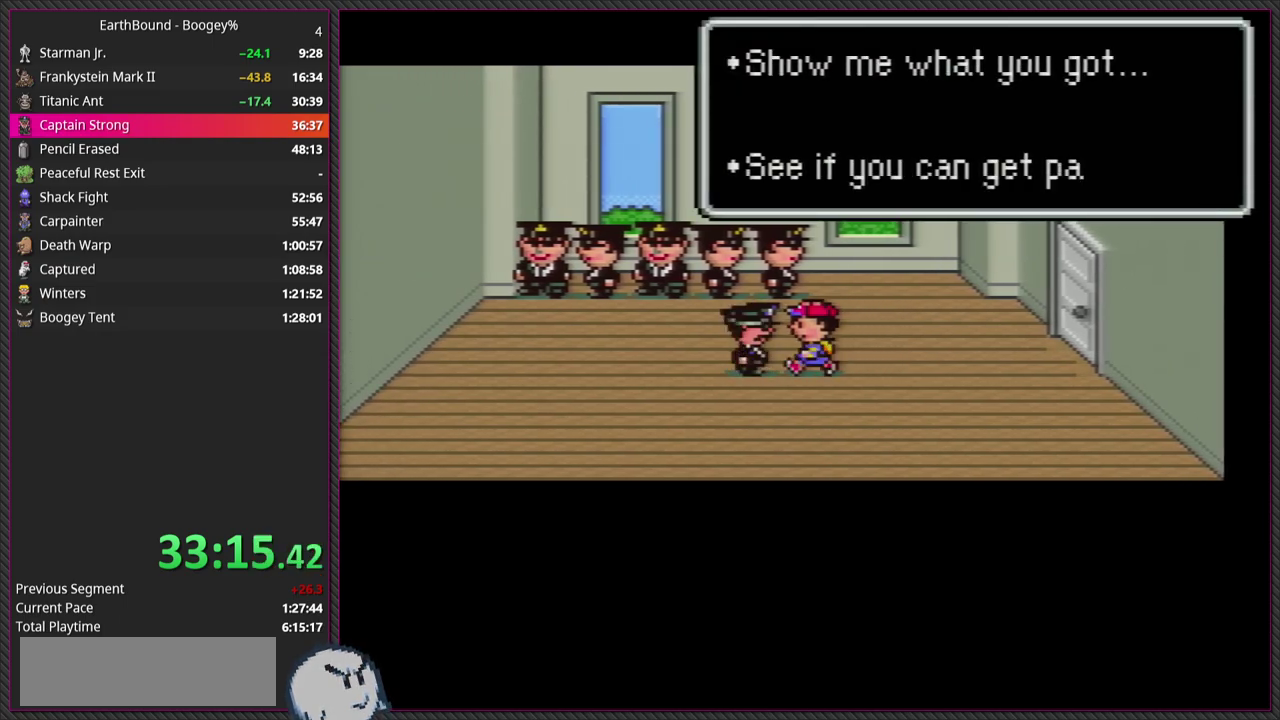
{"buttons": ["L1"], "events": [[33, "CIRCLE", "up"], [50, "L1", "down"], [133, "CIRCLE", "down"], [150, "L1", "up"], [267, "CIRCLE", "up"], [267, "L1", "down"], [367, "CIRCLE", "down"], [367, "L1", "up"], [467, "L1", "down"], [500, "CIRCLE", "up"]]}
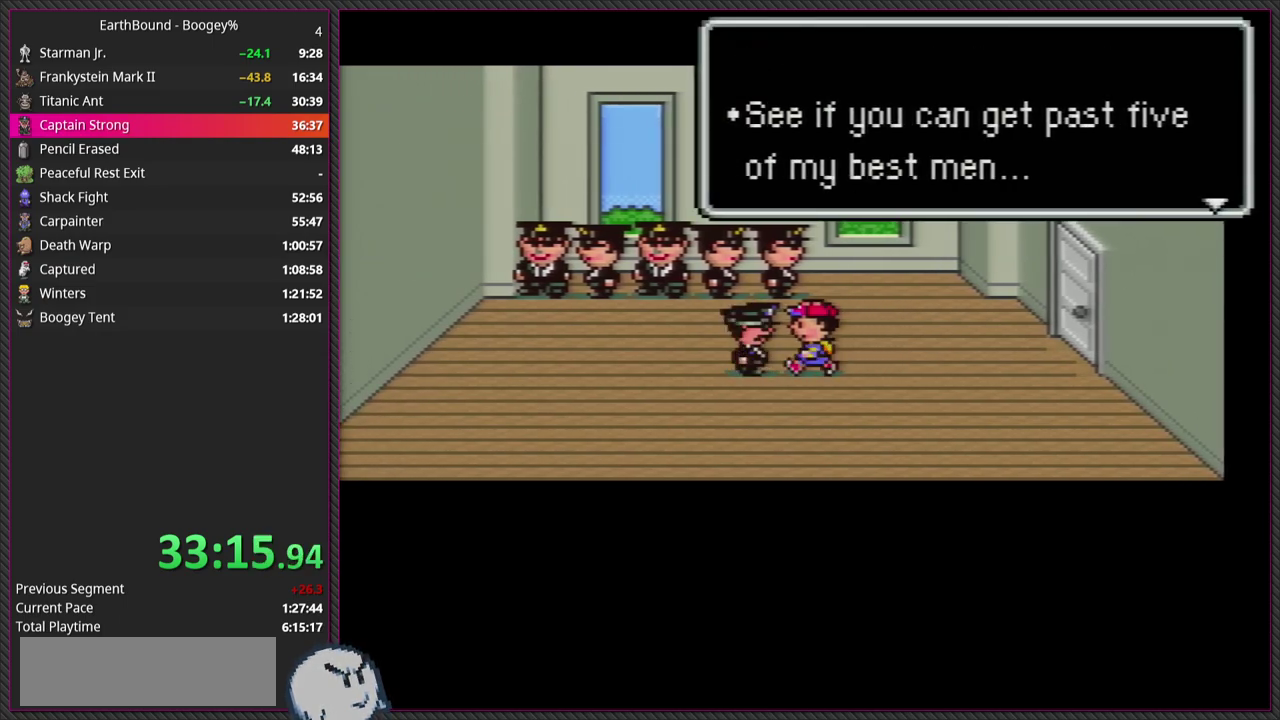
{"buttons": ["L1"], "events": [[100, "CIRCLE", "down"], [100, "L1", "up"], [200, "L1", "down"], [233, "CIRCLE", "up"], [317, "L1", "up"], [333, "CIRCLE", "down"], [450, "CIRCLE", "up"], [450, "L1", "down"]]}
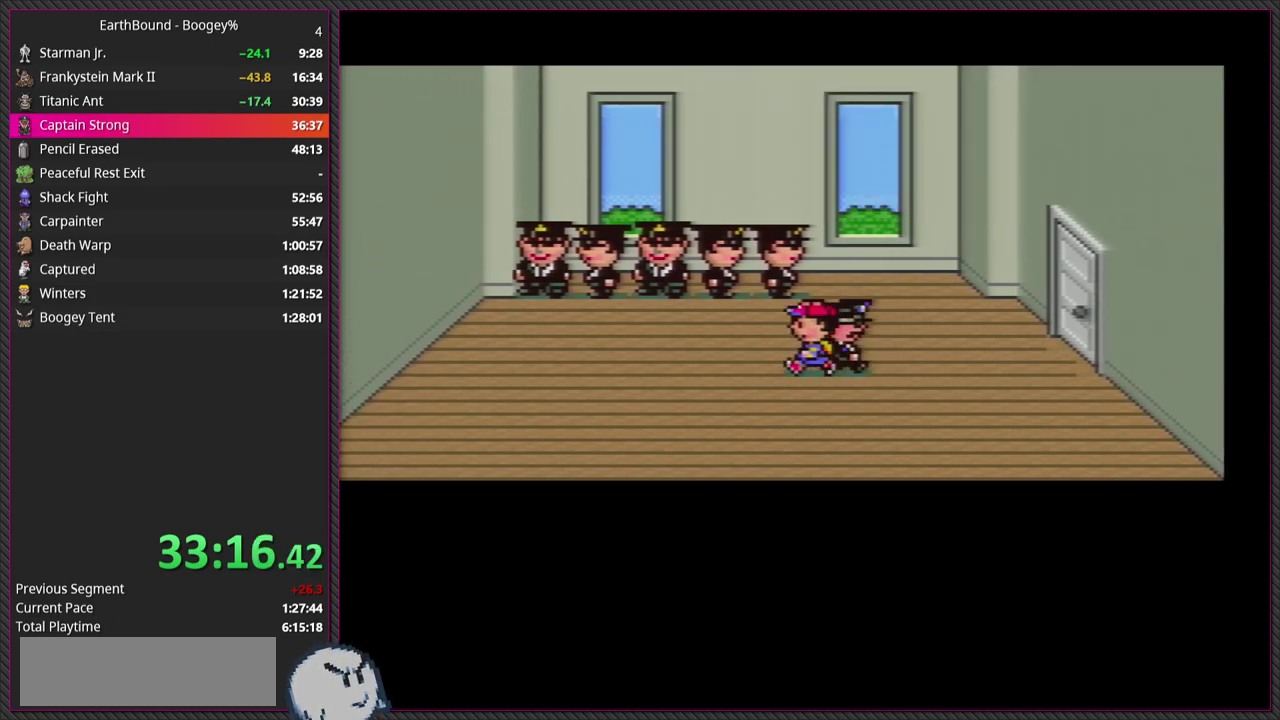
{"buttons": ["L1"], "events": [[50, "L1", "up"], [83, "CIRCLE", "down"], [167, "L1", "down"], [200, "CIRCLE", "up"], [283, "L1", "up"], [317, "CIRCLE", "down"], [467, "CIRCLE", "up"], [467, "L1", "down"]]}
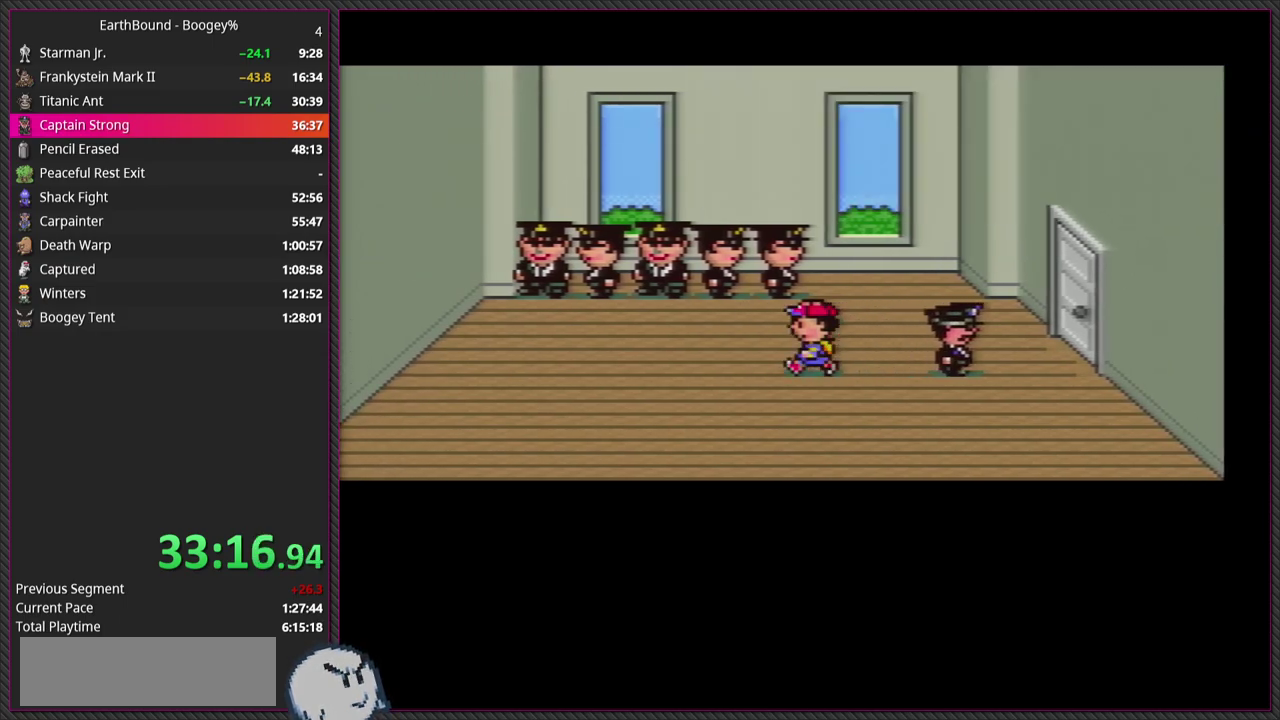
{"buttons": [], "events": [[50, "L1", "up"], [83, "CIRCLE", "down"], [233, "CIRCLE", "up"], [233, "L1", "down"], [350, "L1", "up"]]}
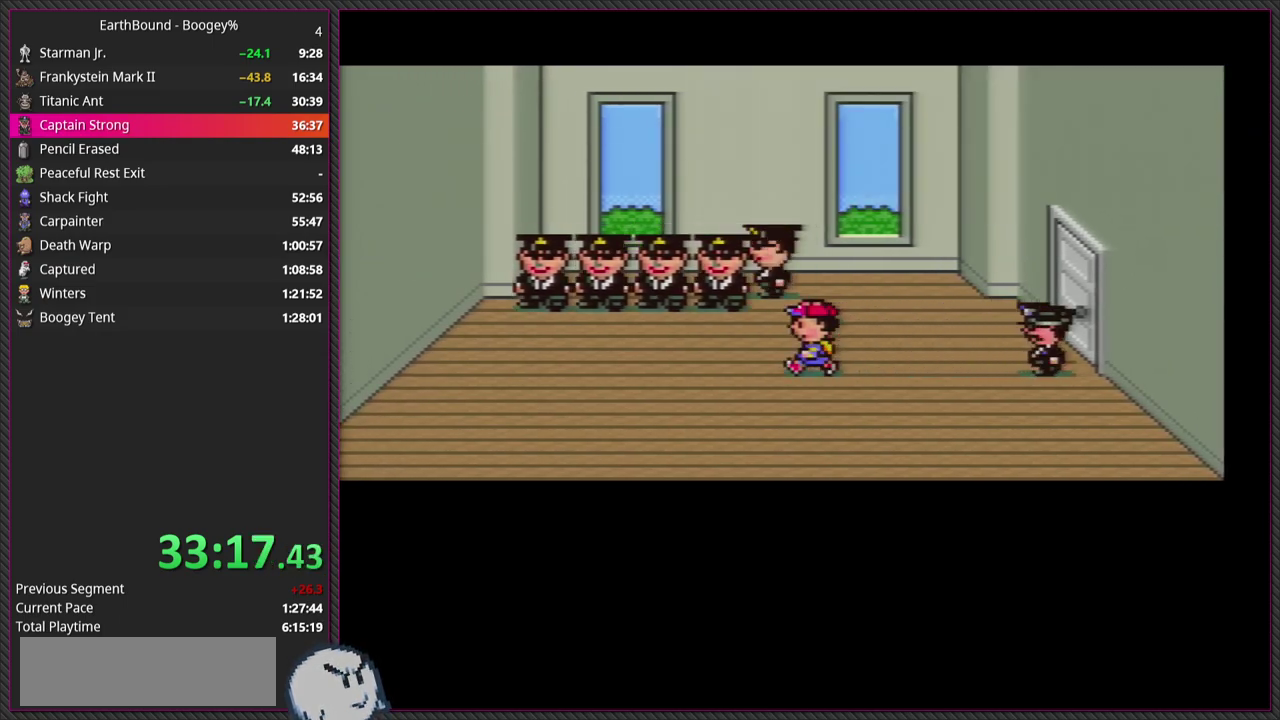
{"buttons": [], "events": []}